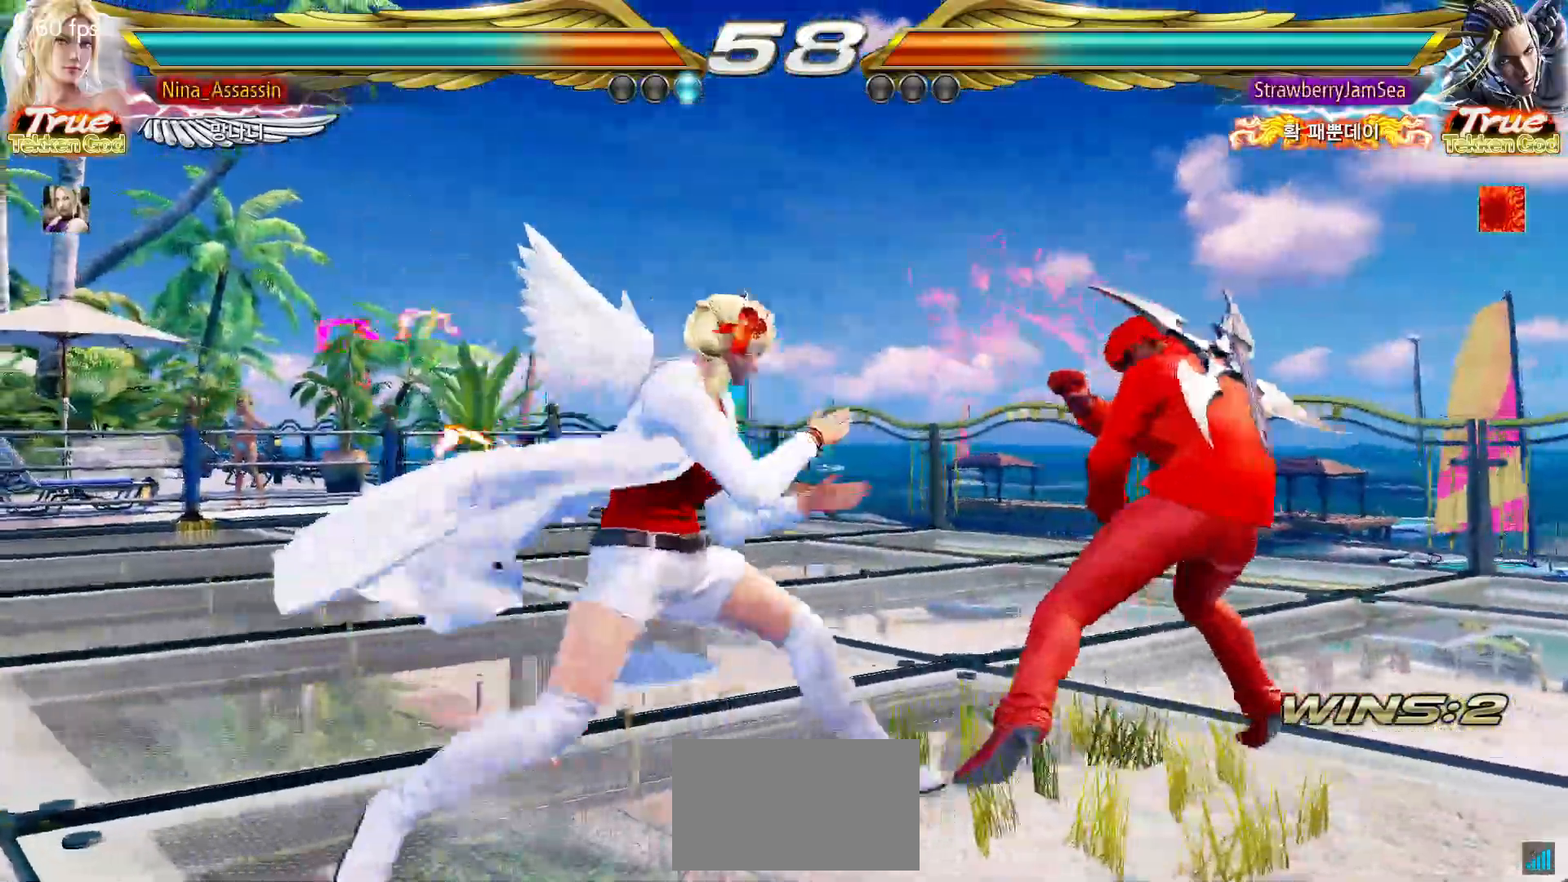
Gameplay with a controller (arcade stick); each line is a JSON object with the inputs held at the frame after it (dt_ms = milliseconds from this image to that frame). "events" lists button and stick changes between this image and that frame as [ms after this image, input, new state], when the widget could be followed in between. Not read: L3 R3.
{"dt_ms": 500, "buttons": [], "left_stick": "center"}
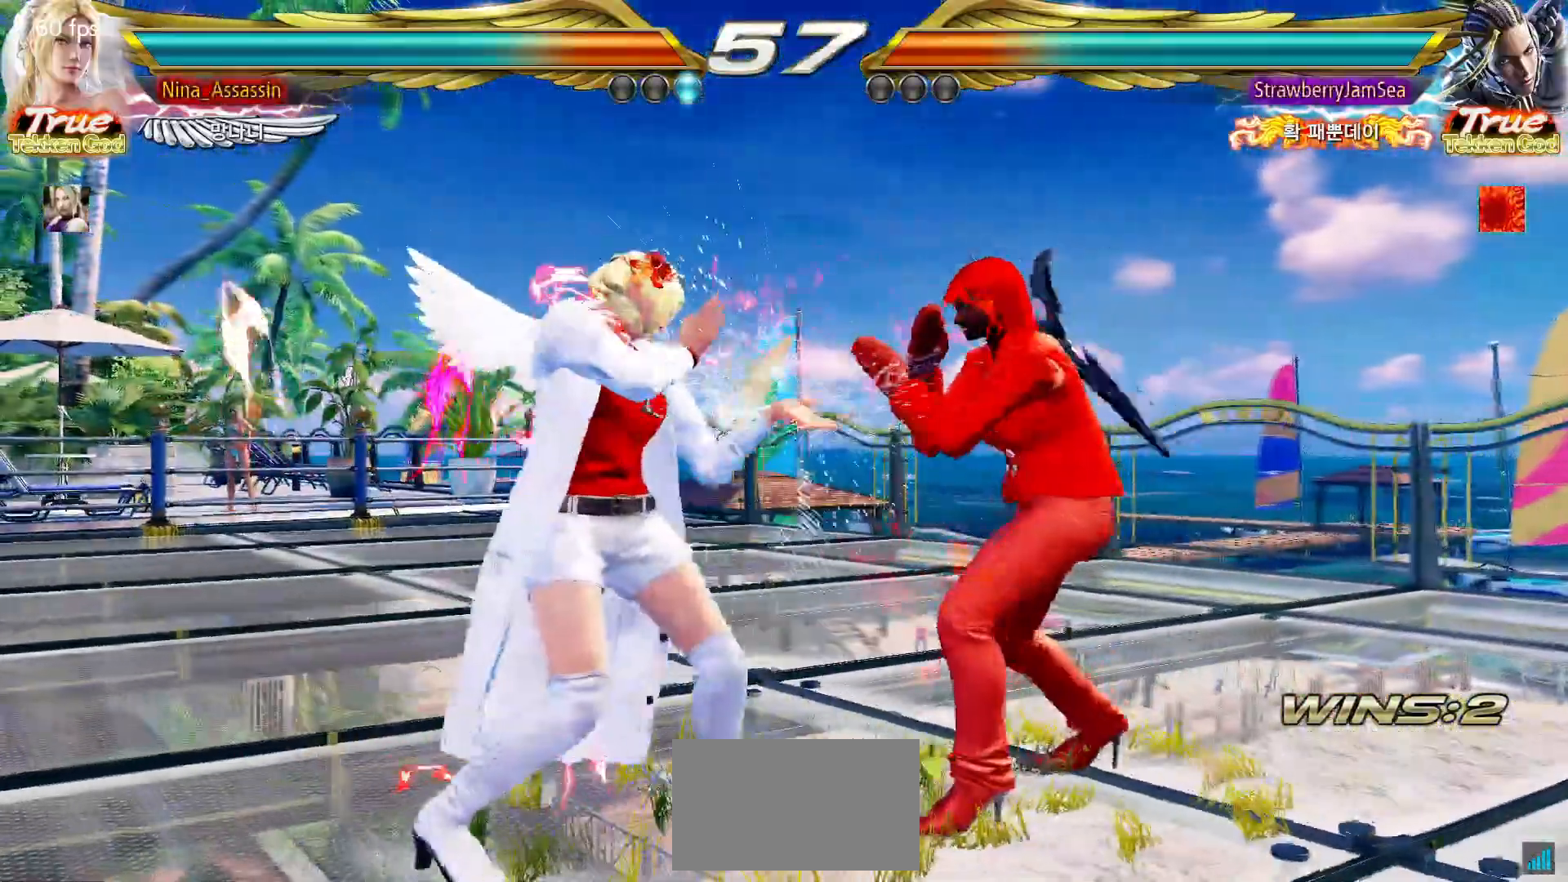
{"dt_ms": 500, "buttons": ["SQUARE"], "left_stick": "up-right"}
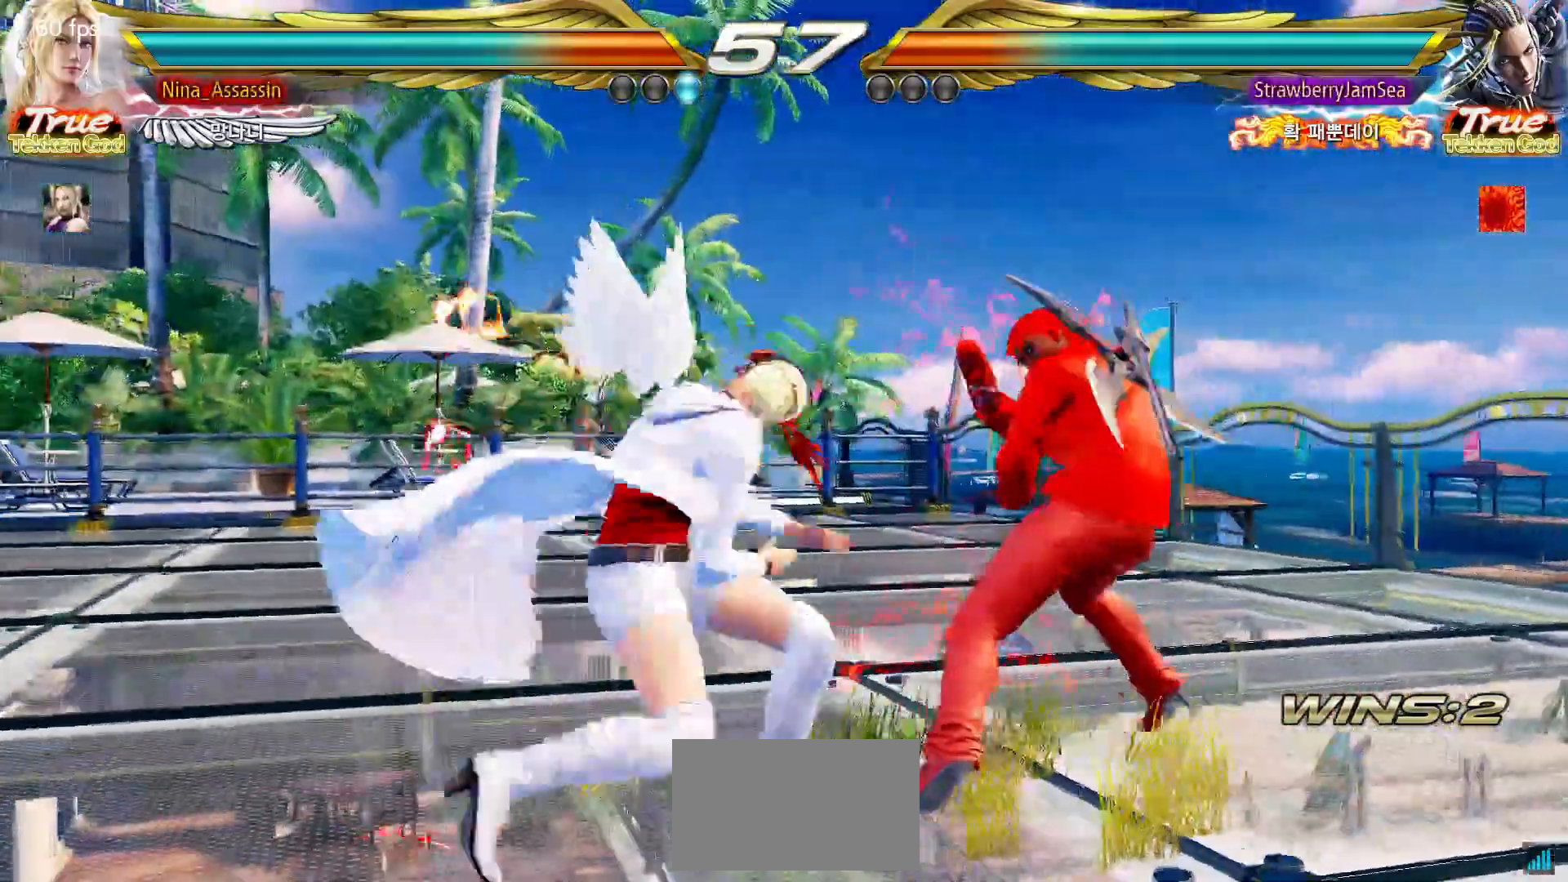
{"dt_ms": 500, "buttons": [], "left_stick": "center", "events": [[33, "left_stick", "center"], [50, "SQUARE", "up"], [100, "SQUARE", "down"], [133, "SQUARE", "up"], [183, "SQUARE", "down"], [217, "SQUARE", "up"], [250, "SQUARE", "down"], [300, "SQUARE", "up"]]}
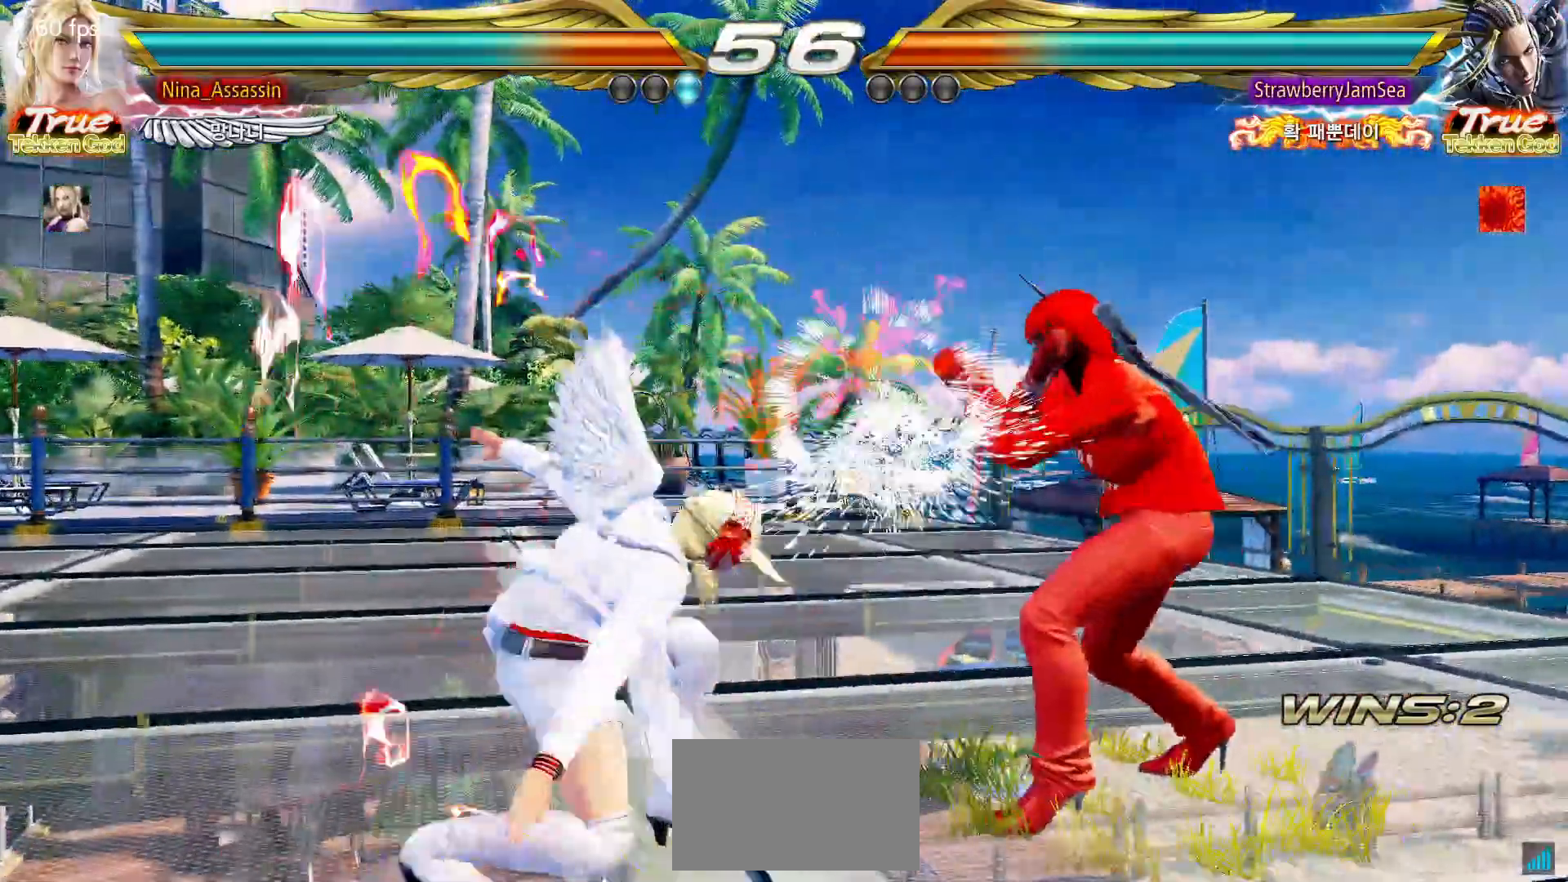
{"dt_ms": 500, "buttons": [], "left_stick": "left"}
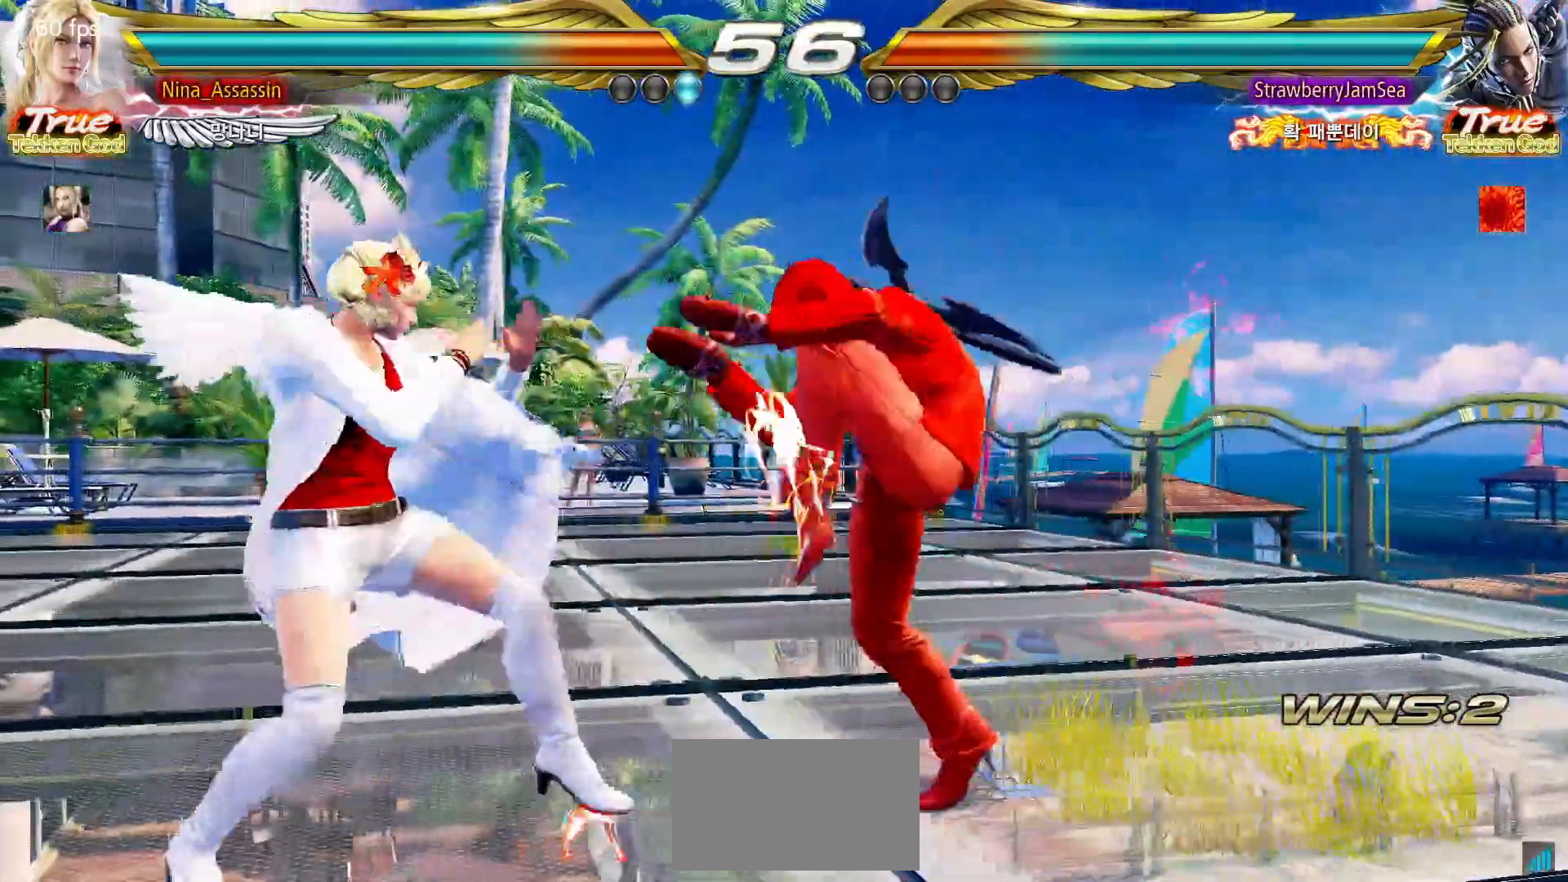
{"dt_ms": 500, "buttons": [], "left_stick": "down", "events": [[317, "left_stick", "center"], [483, "left_stick", "down"]]}
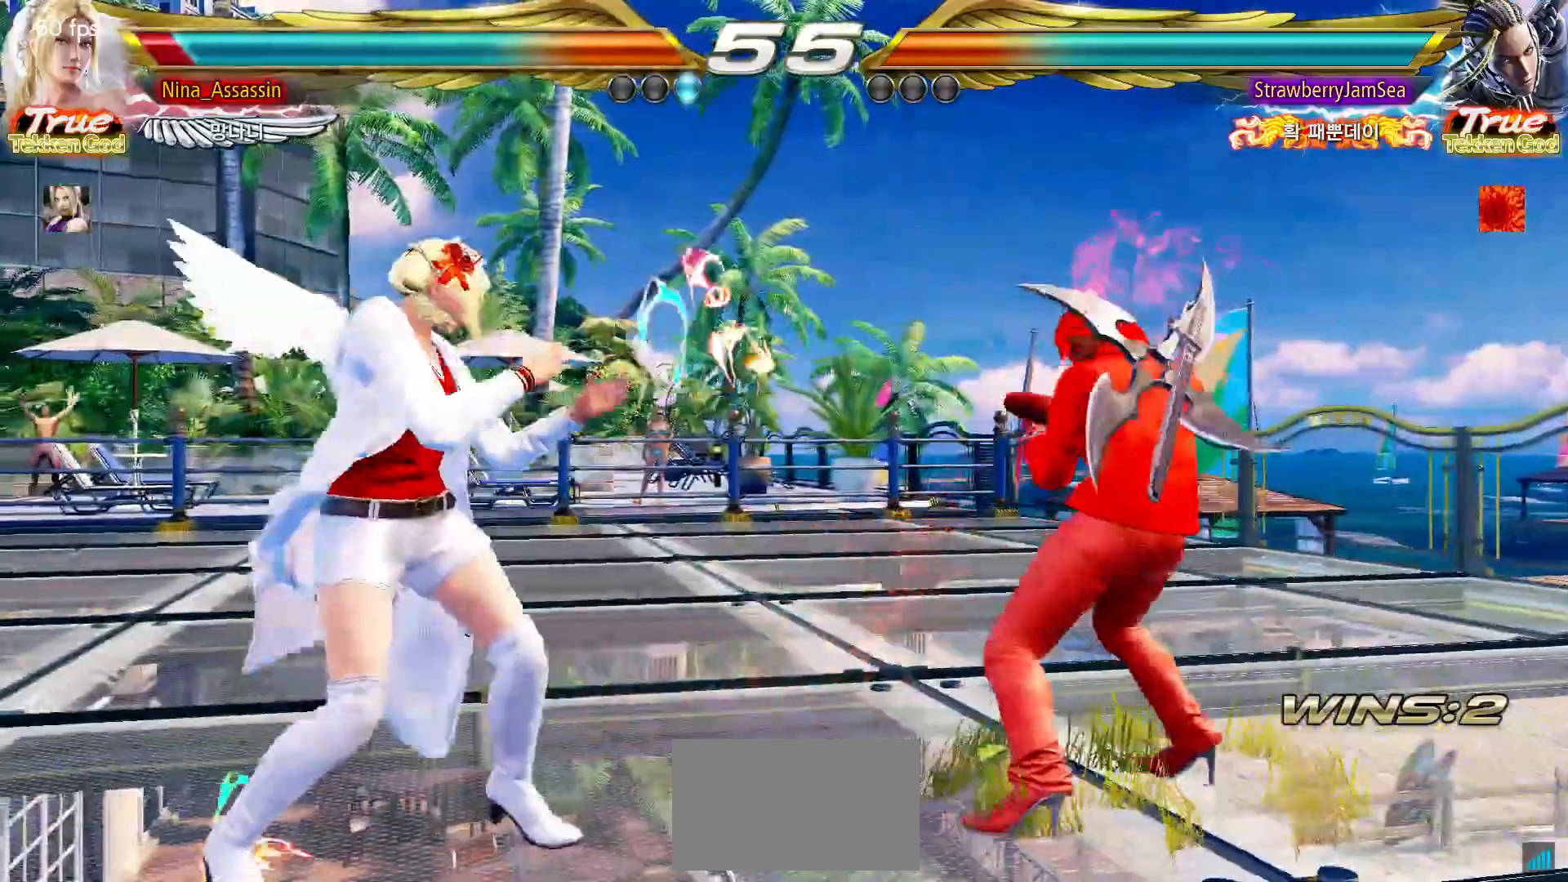
{"dt_ms": 500, "buttons": [], "left_stick": "left", "events": [[50, "left_stick", "center"], [267, "left_stick", "left"], [350, "left_stick", "center"], [433, "left_stick", "left"]]}
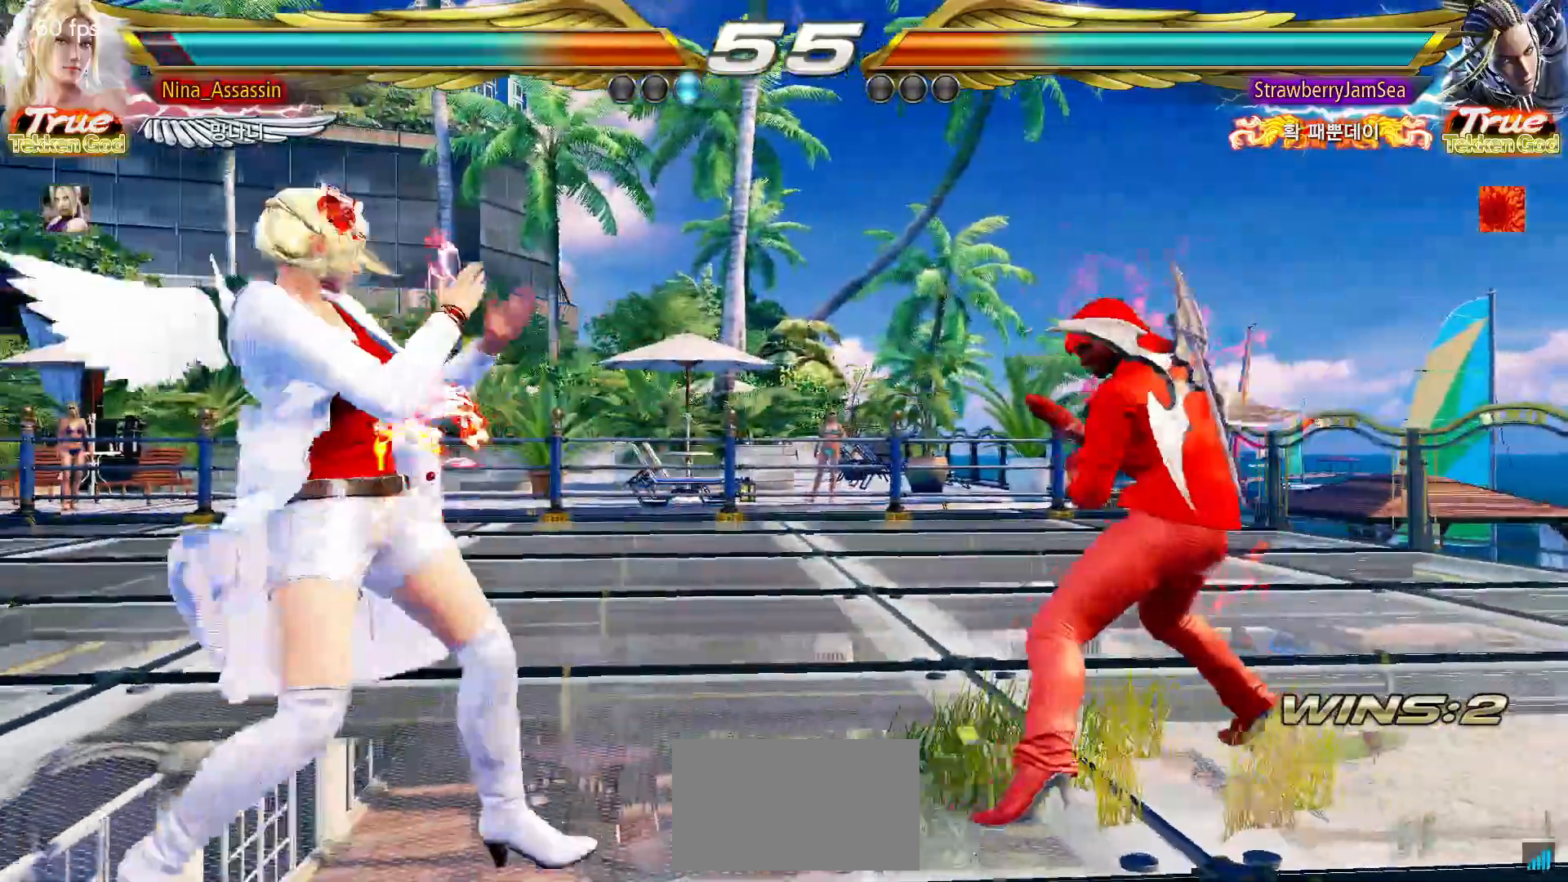
{"dt_ms": 1000, "buttons": [], "left_stick": "down-left"}
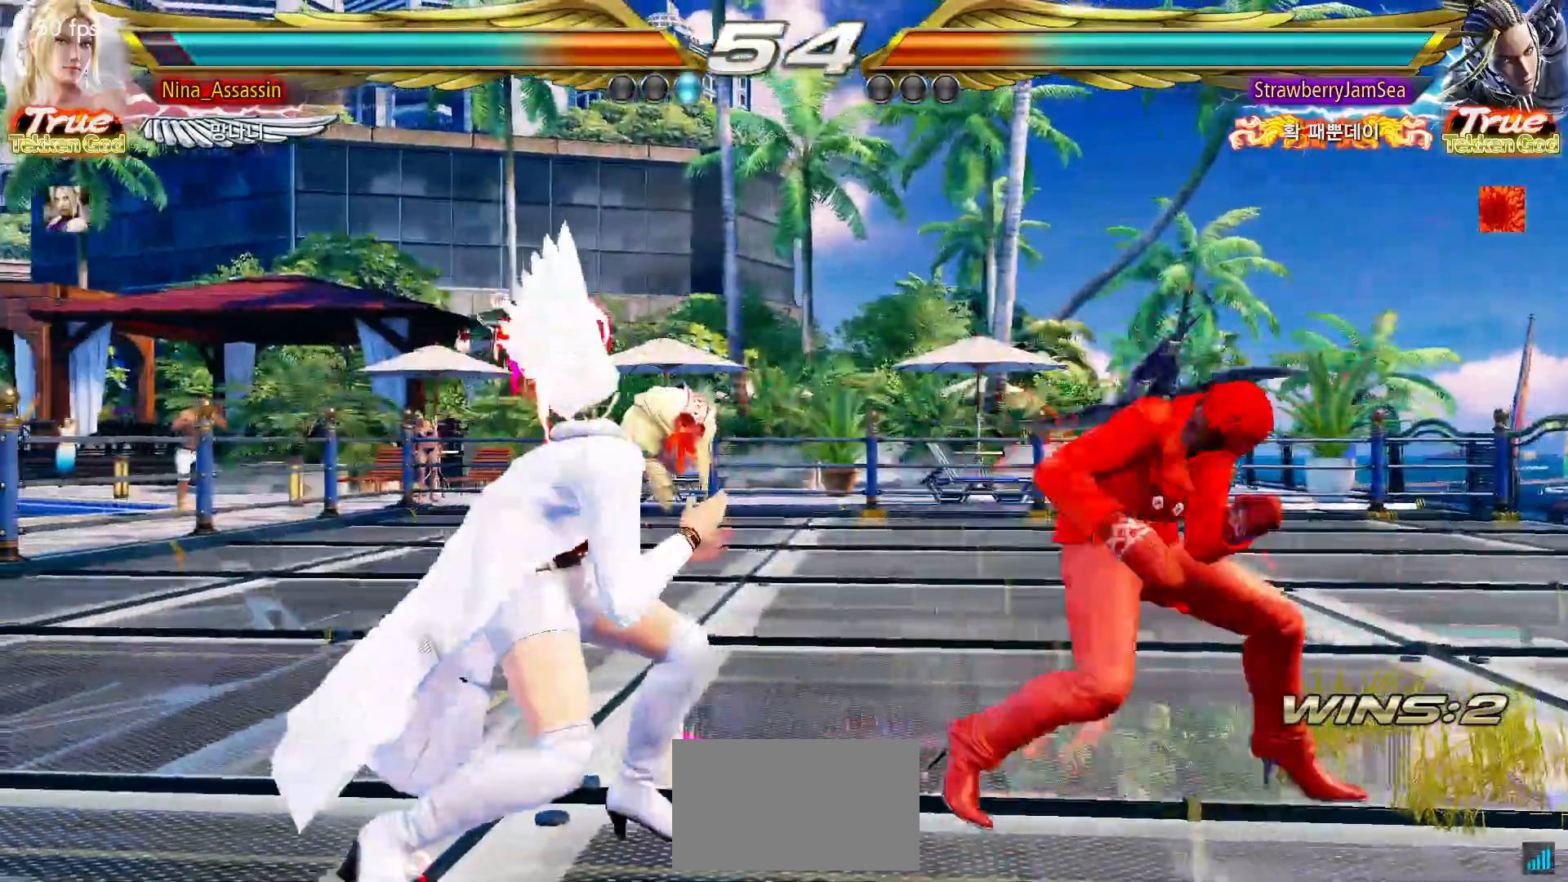
{"dt_ms": 500, "buttons": [], "left_stick": "left", "events": [[233, "left_stick", "center"], [300, "left_stick", "left"], [383, "left_stick", "center"], [433, "left_stick", "left"]]}
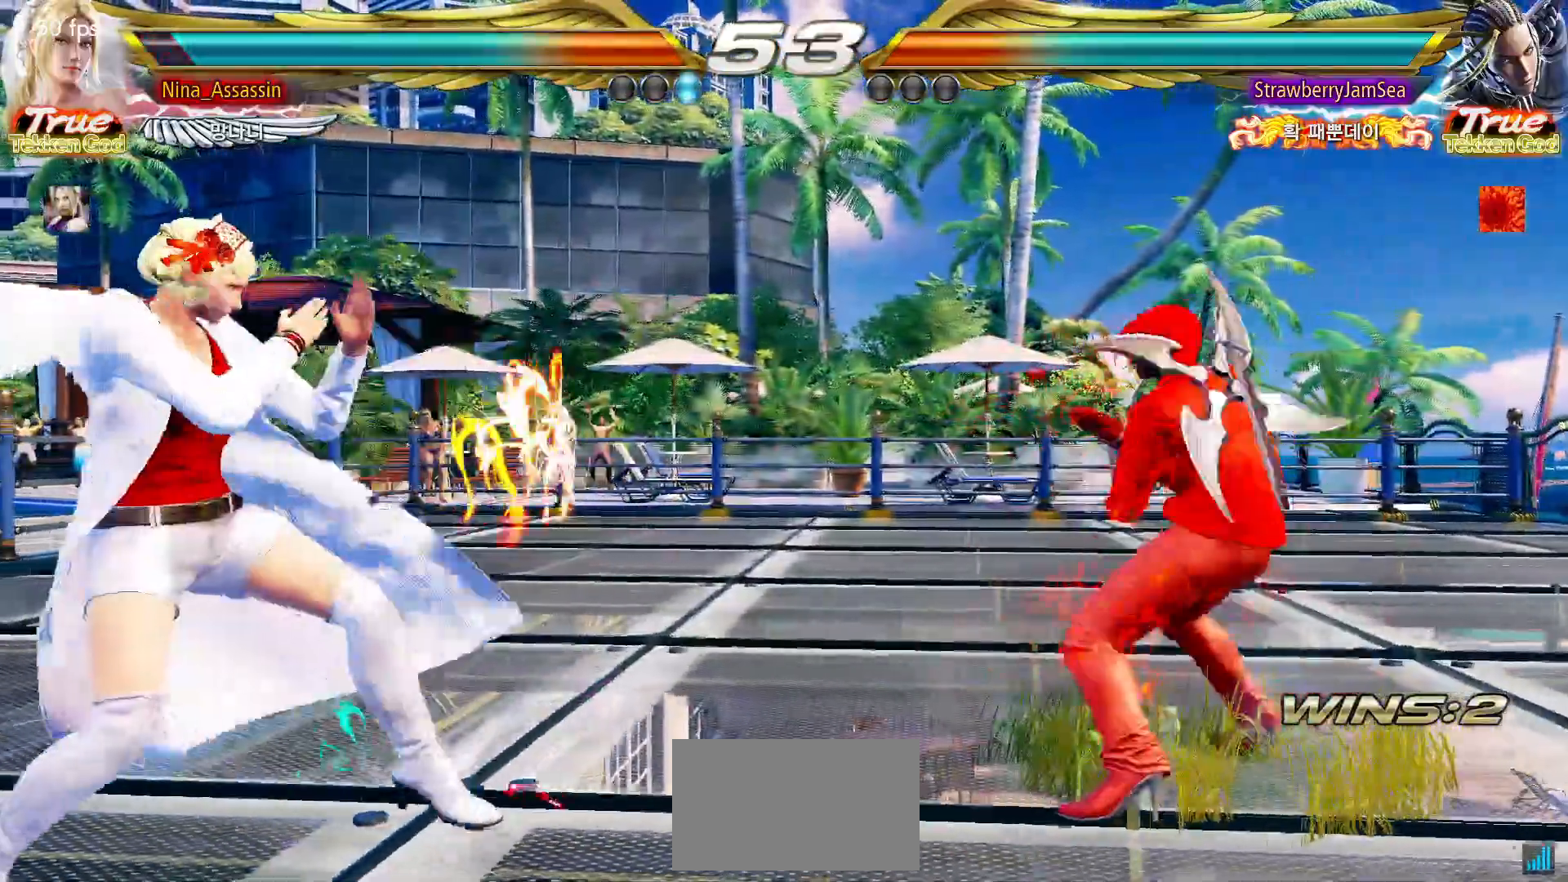
{"dt_ms": 500, "buttons": [], "left_stick": "center"}